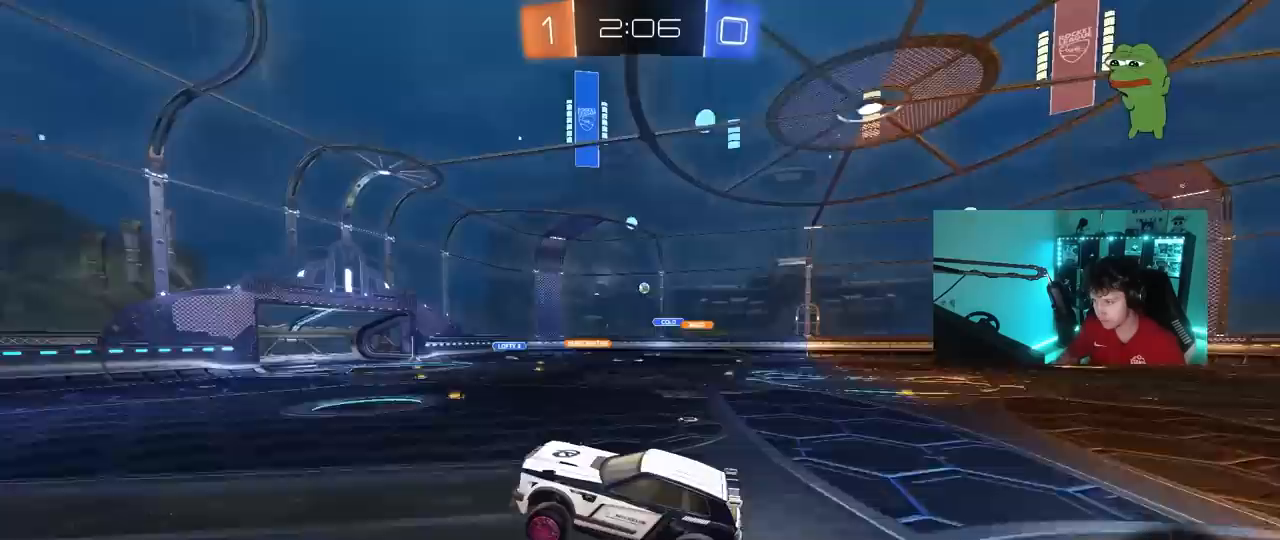
Gameplay with keyboard and mouse; each line is a JSON object with the keys and mouse buttons held at the frame after it. "events" lists presses ("down") and releases ("up") of "1", "2", "3", "4", "5", "a", "alt", "c", "caps_lock", "ctrl", "d", "e", "f", "g", "q", "r", "s", "shift", "space", "t", "tab", "v", "w", "x", "z", "mouse_left", "mouse_wheel" and "mouse_right" between this image and that frame as [ms after this image, input, new state], when the widget could be followed in between. "mouse_left", "mouse_wheel", "mouse_right" = the "left", "wheel", "right" buttons of the "mouse" list. No other keys are recorded. "wheel" means that the mouse wheel is clicked or scrolled. "mouse_move" is the direction in which the mouse moves at that frame (one of eight, or "still"), when it could be read.
{"keys": ["d", "w"], "mouse": [], "mouse_move": "still", "events": [[133, "d", "down"]]}
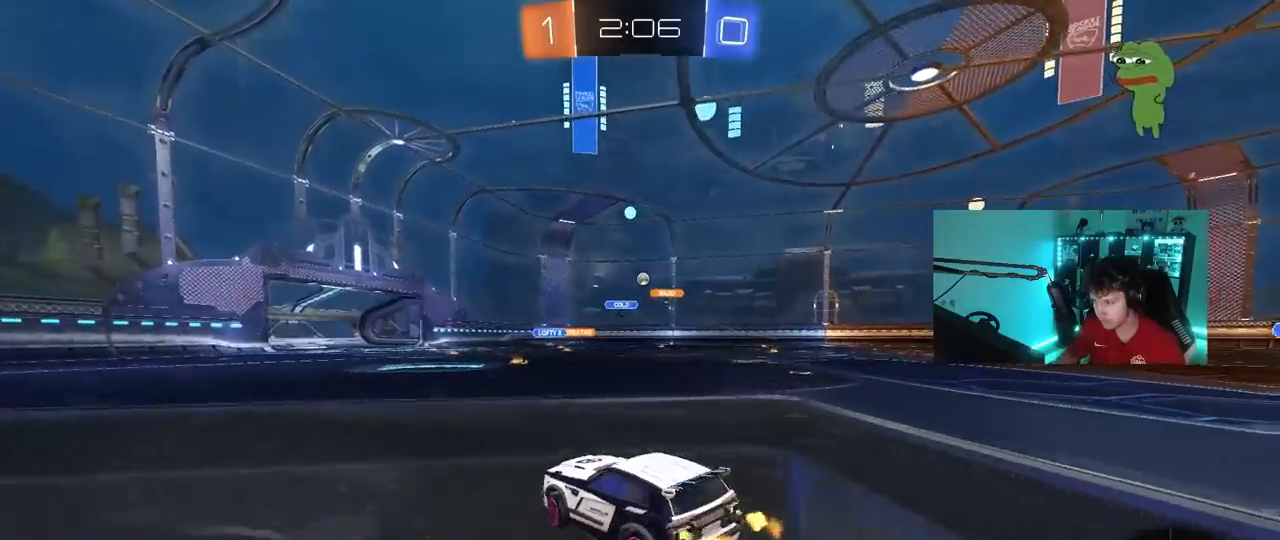
{"keys": ["w"], "mouse": [], "mouse_move": "still", "events": [[17, "d", "up"], [150, "d", "down"], [333, "d", "up"]]}
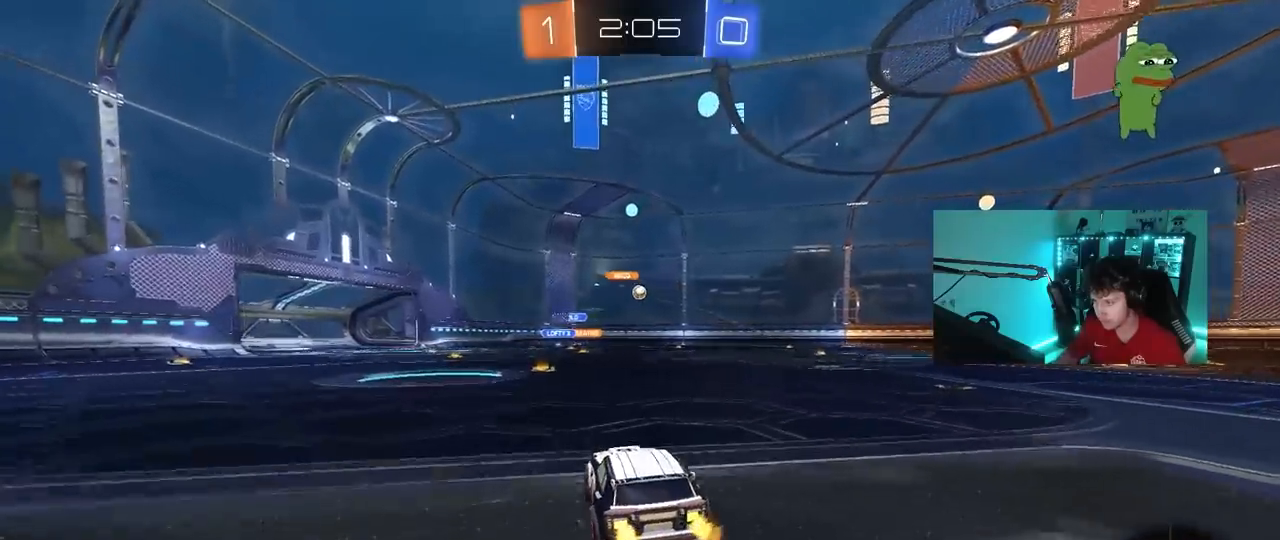
{"keys": ["d", "w"], "mouse": [], "mouse_move": "still", "events": [[217, "a", "down"], [350, "a", "up"], [400, "d", "down"]]}
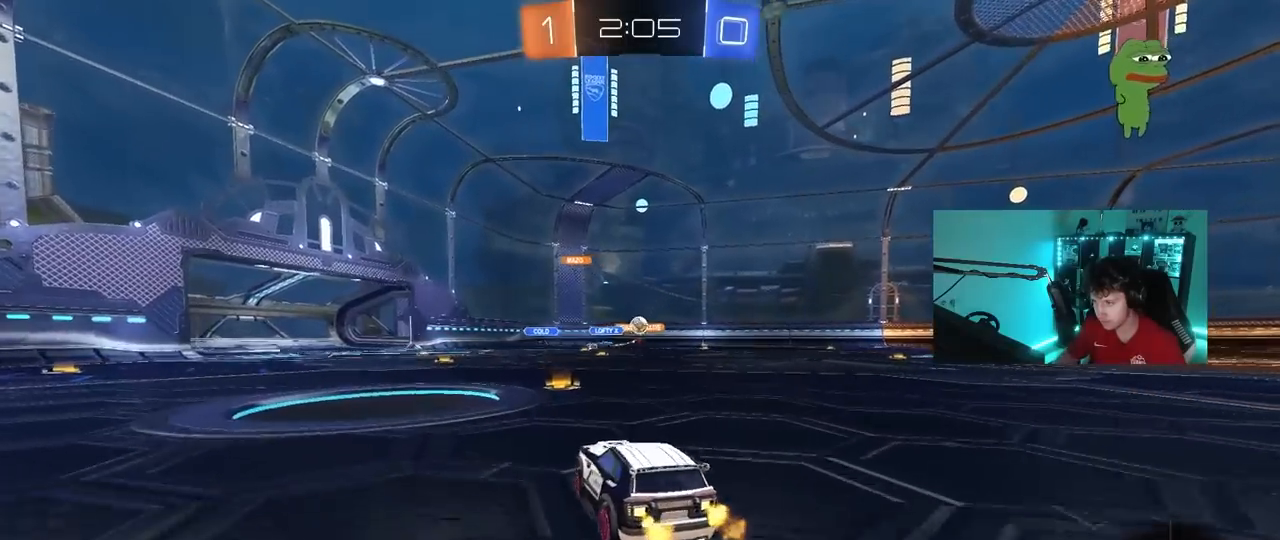
{"keys": ["d", "w"], "mouse": [], "mouse_move": "still", "events": [[50, "shift", "down"], [133, "shift", "up"]]}
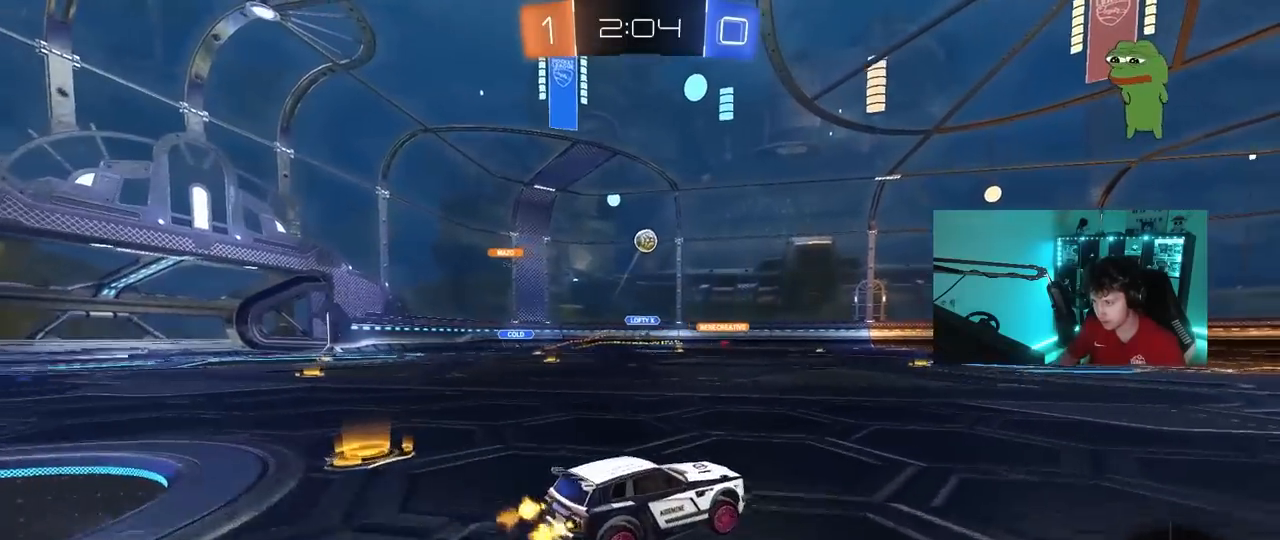
{"keys": ["d", "s", "shift"], "mouse": ["right"], "mouse_move": "down-left", "events": [[200, "a", "down"], [200, "d", "up"], [200, "mouse_left", "down"], [200, "space", "down"], [250, "mouse_right", "down"], [333, "a", "up"], [333, "d", "down"], [333, "mouse_right", "up"], [383, "mouse_right", "down"], [383, "shift", "down"], [383, "space", "up"], [433, "mouse_left", "up"], [433, "s", "down"], [483, "w", "up"]]}
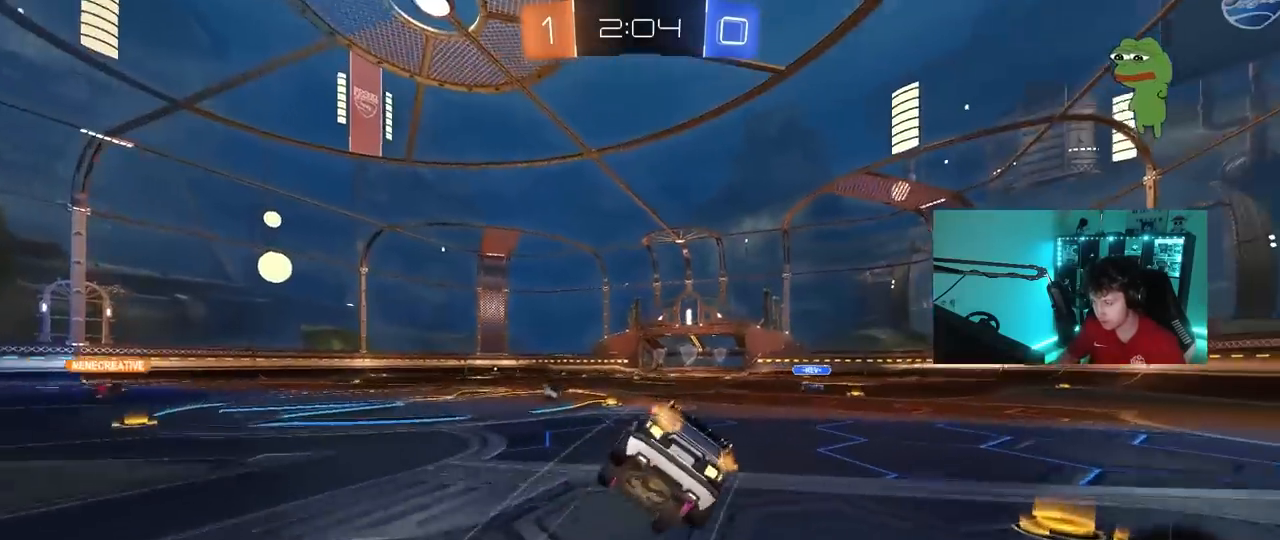
{"keys": ["d", "s", "shift"], "mouse": [], "mouse_move": "still", "events": [[117, "mouse_right", "up"], [350, "s", "up"], [500, "s", "down"]]}
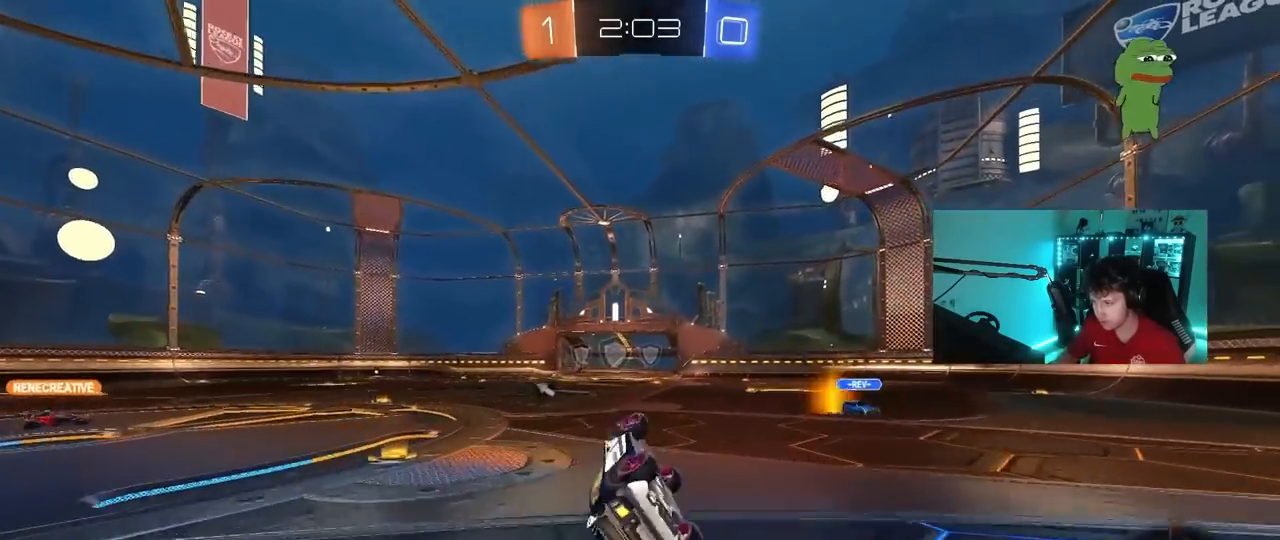
{"keys": ["d", "w"], "mouse": [], "mouse_move": "still", "events": [[133, "s", "up"], [183, "shift", "up"], [317, "d", "up"], [367, "w", "down"], [467, "d", "down"]]}
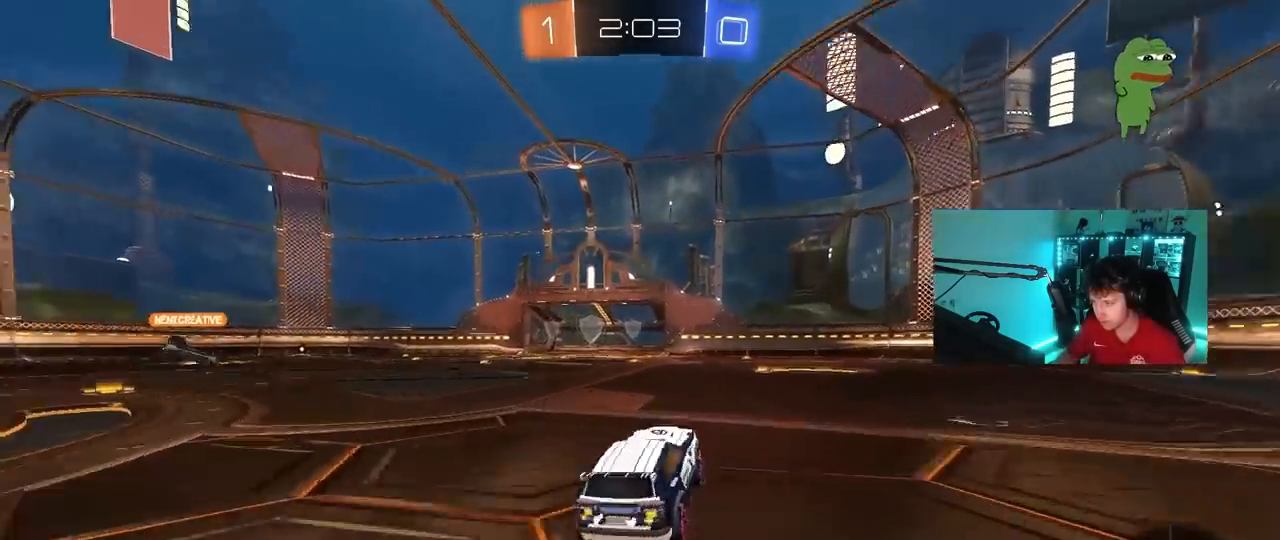
{"keys": ["w"], "mouse": [], "mouse_move": "still", "events": [[17, "space", "down"], [100, "d", "up"], [200, "mouse_left", "down"], [200, "space", "up"], [250, "mouse_left", "up"]]}
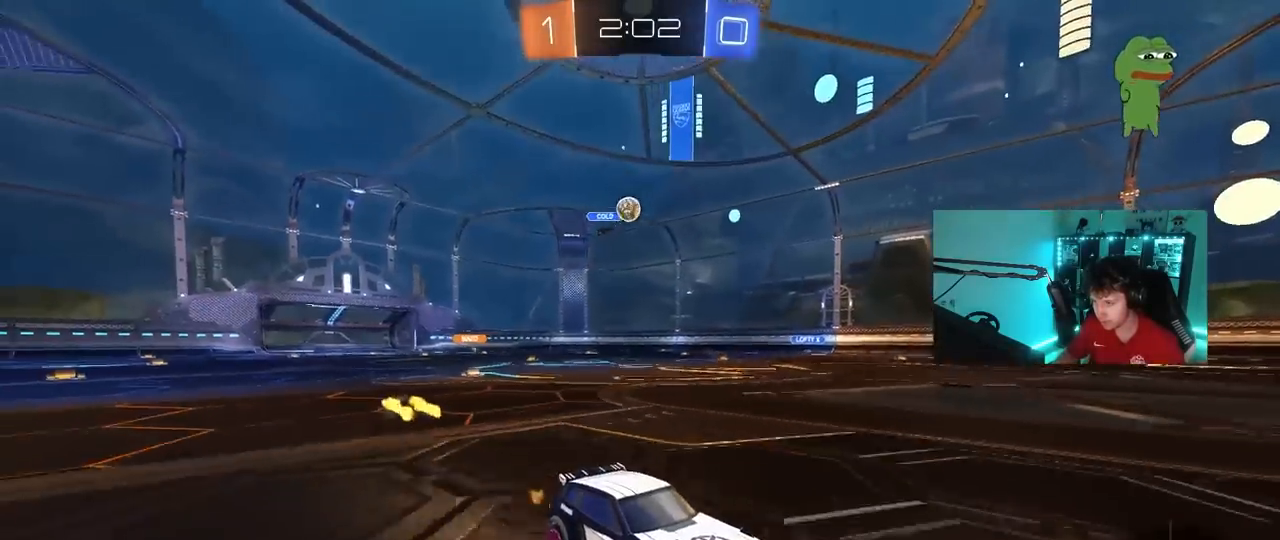
{"keys": ["a", "space", "w"], "mouse": [], "mouse_move": "still", "events": [[117, "a", "down"], [300, "a", "up"], [400, "space", "down"], [500, "a", "down"]]}
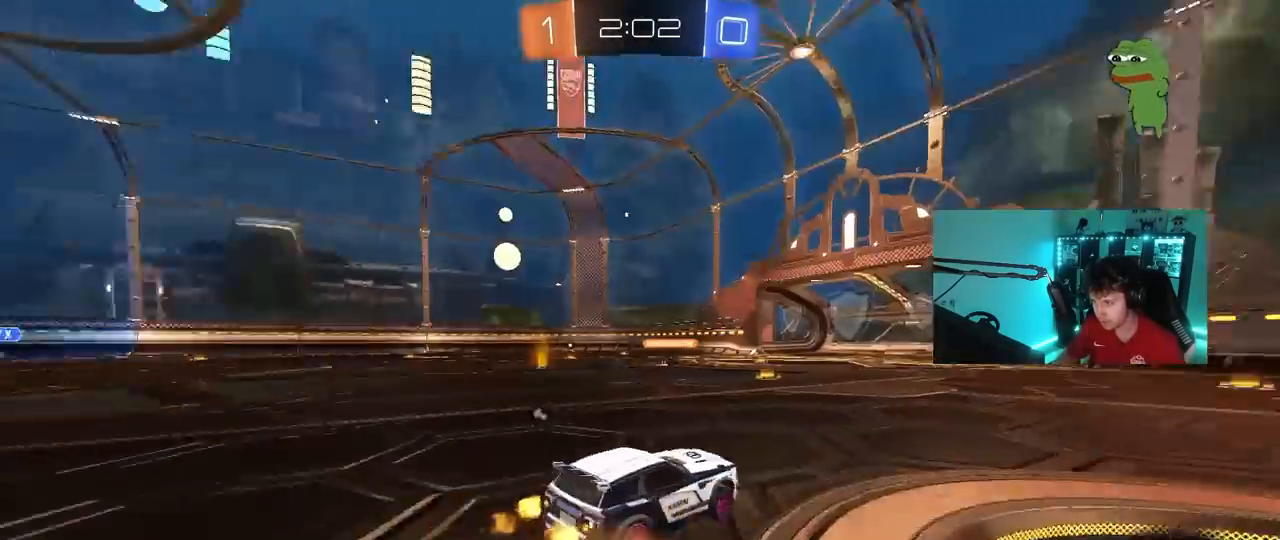
{"keys": ["a", "space", "w"], "mouse": [], "mouse_move": "still", "events": [[83, "space", "up"], [183, "a", "up"], [317, "space", "down"], [467, "a", "down"]]}
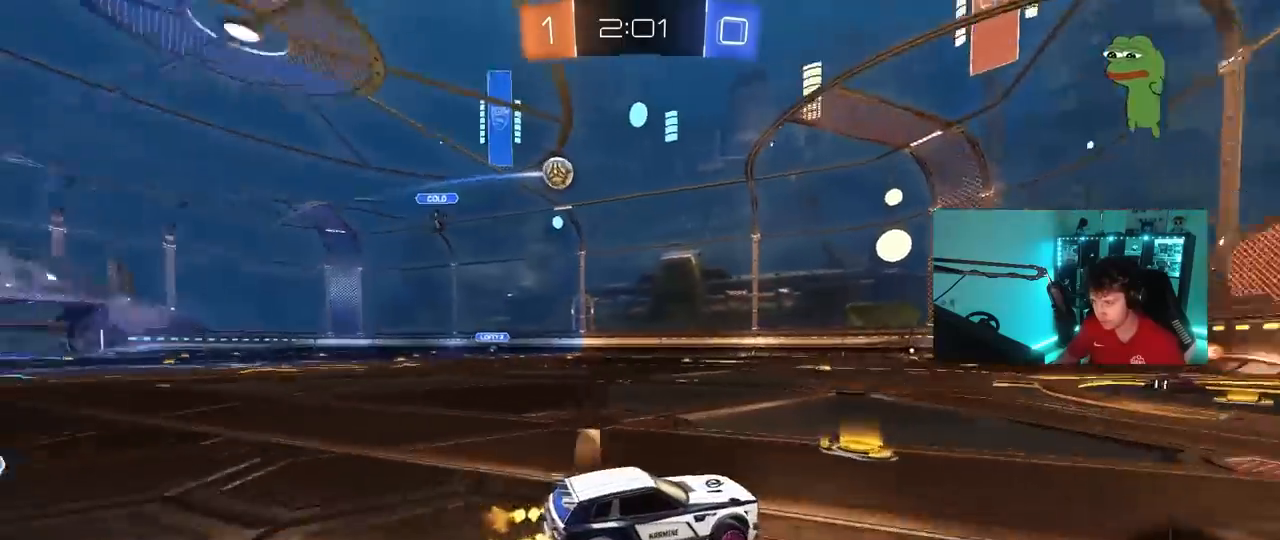
{"keys": ["a", "w"], "mouse": [], "mouse_move": "still", "events": [[50, "space", "up"], [100, "a", "up"], [250, "d", "down"], [333, "w", "up"], [433, "a", "down"], [433, "d", "up"], [433, "w", "down"]]}
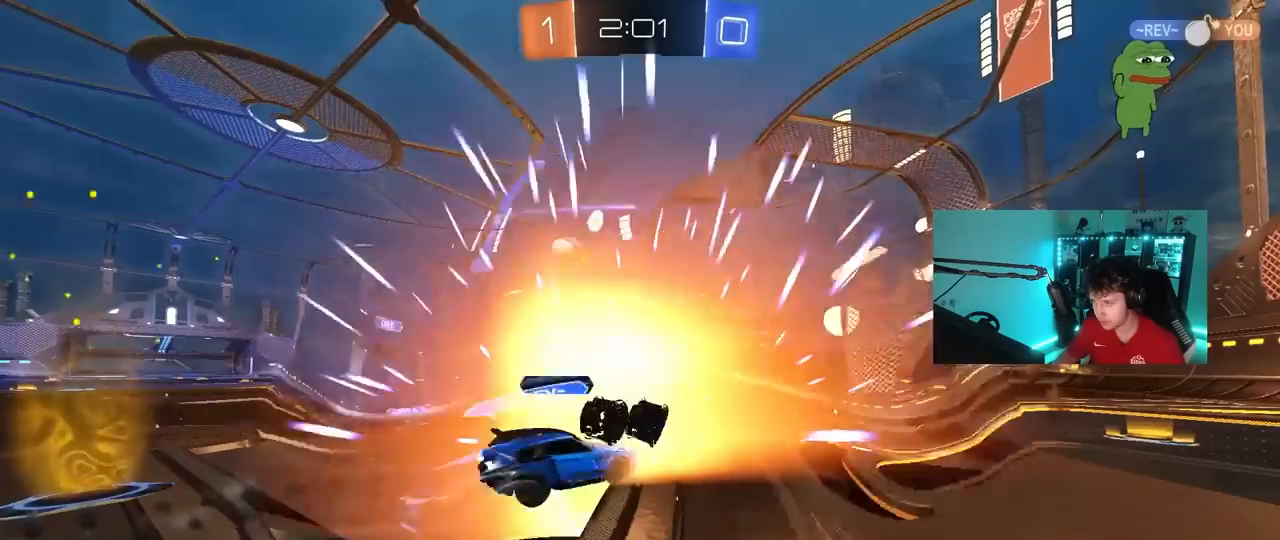
{"keys": [], "mouse": [], "mouse_move": "still", "events": [[33, "w", "up"], [67, "a", "up"]]}
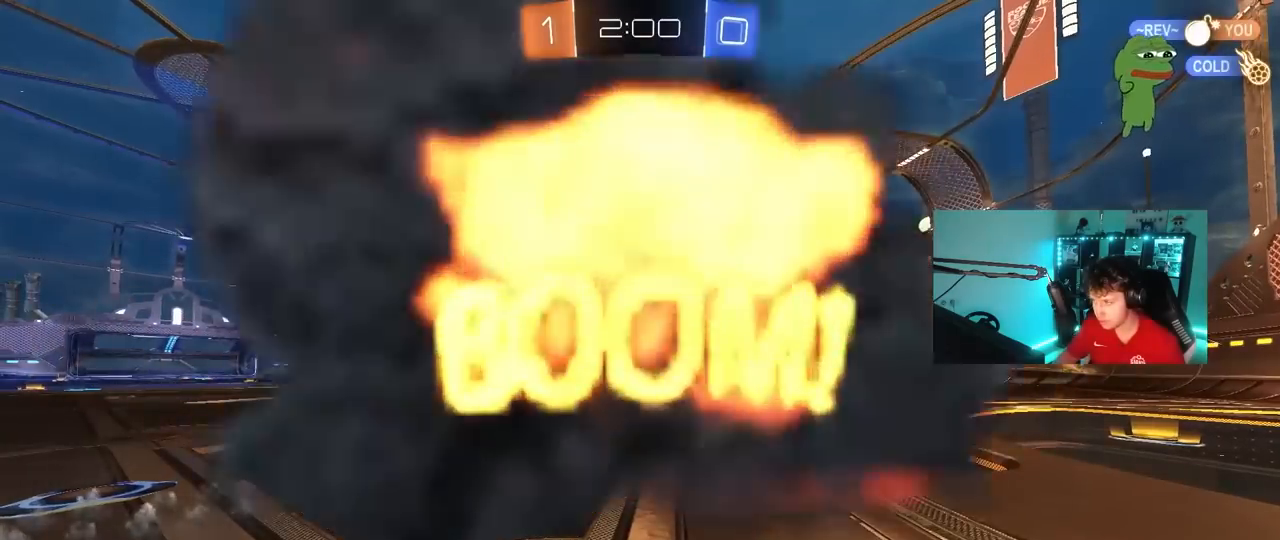
{"keys": [], "mouse": [], "mouse_move": "still", "events": []}
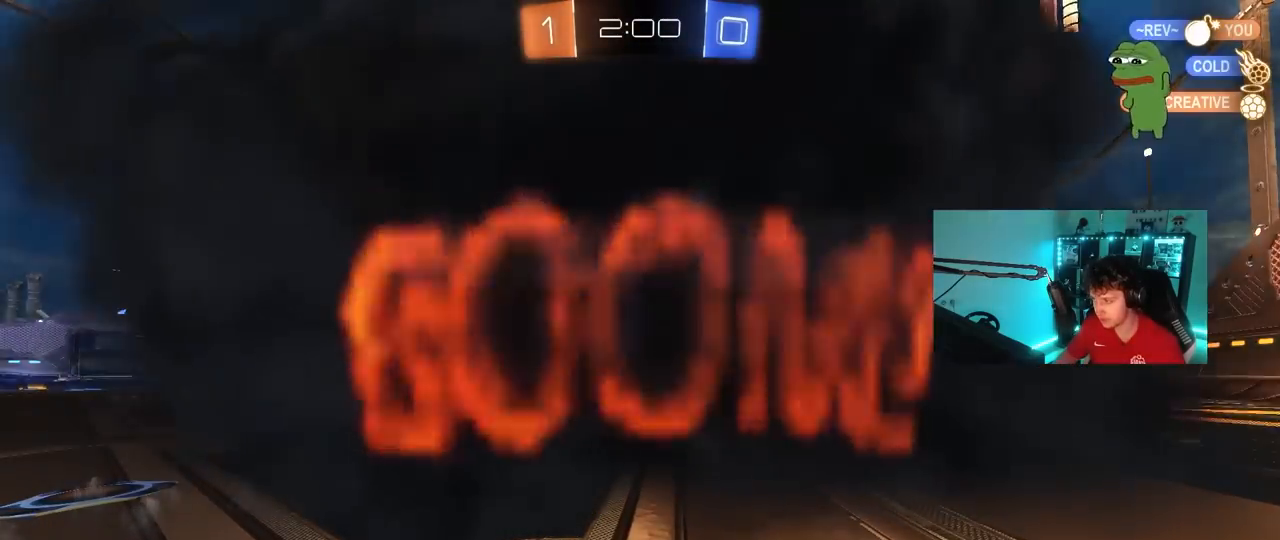
{"keys": [], "mouse": [], "mouse_move": "up", "events": []}
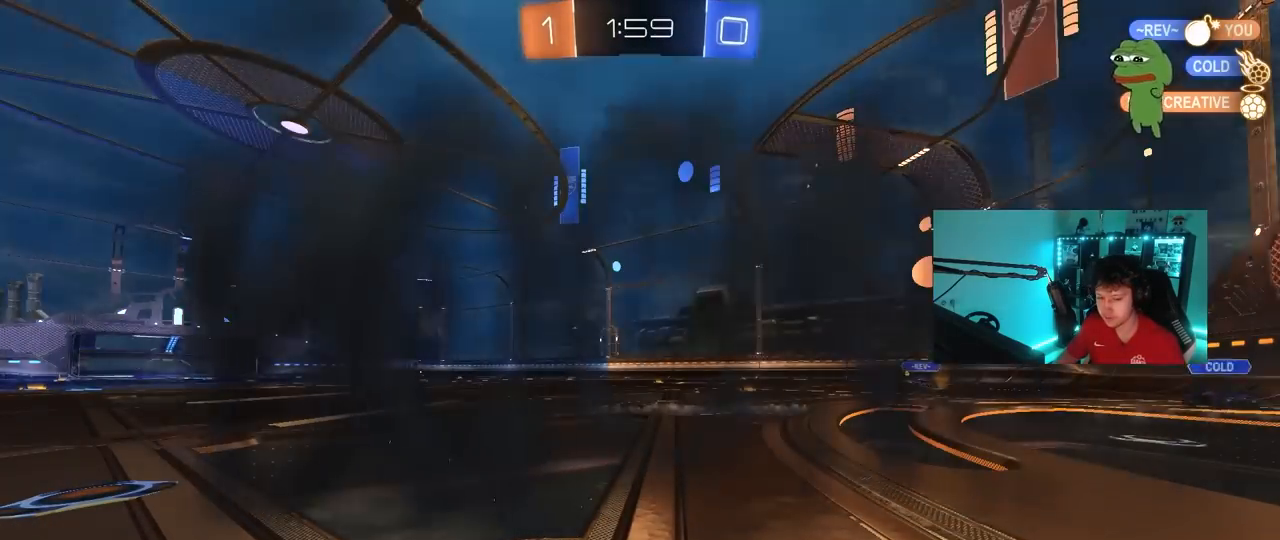
{"keys": [], "mouse": [], "mouse_move": "still", "events": []}
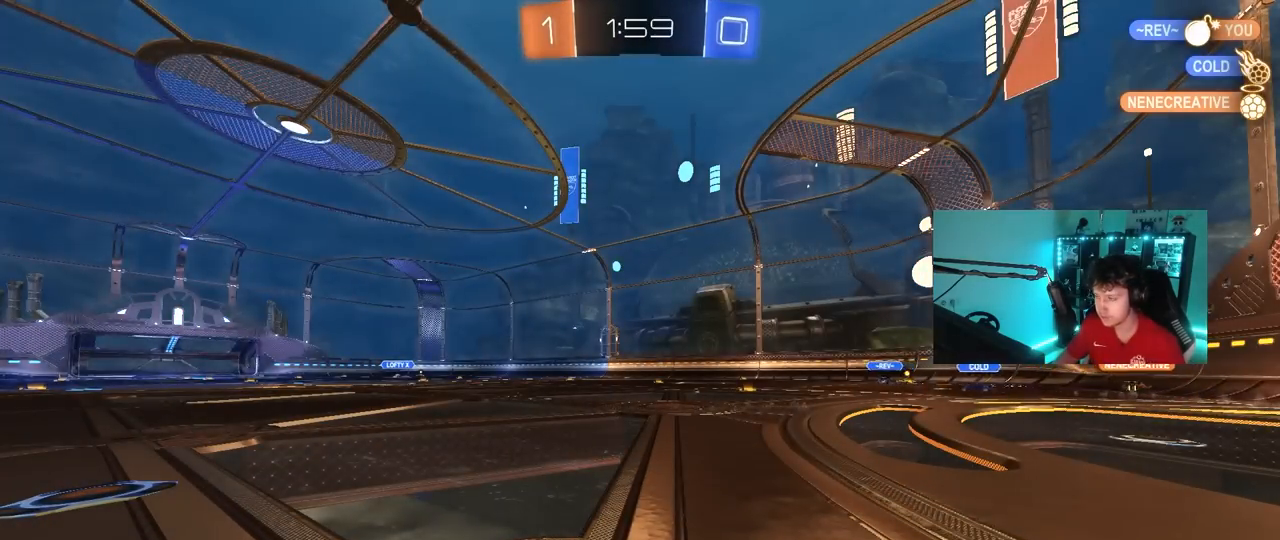
{"keys": [], "mouse": [], "mouse_move": "still", "events": []}
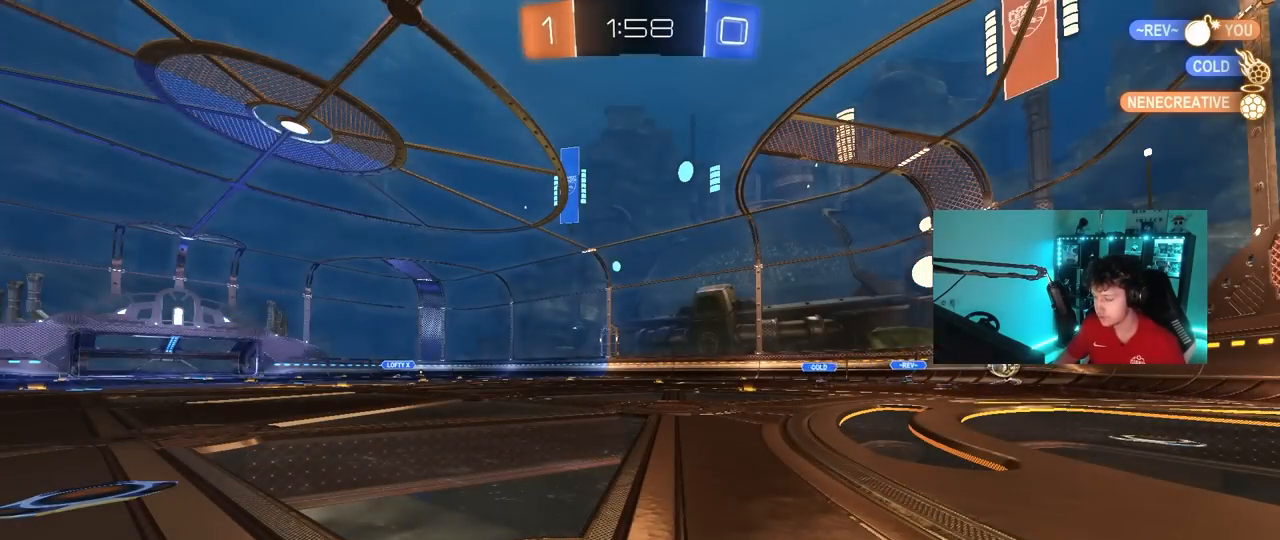
{"keys": [], "mouse": [], "mouse_move": "still", "events": []}
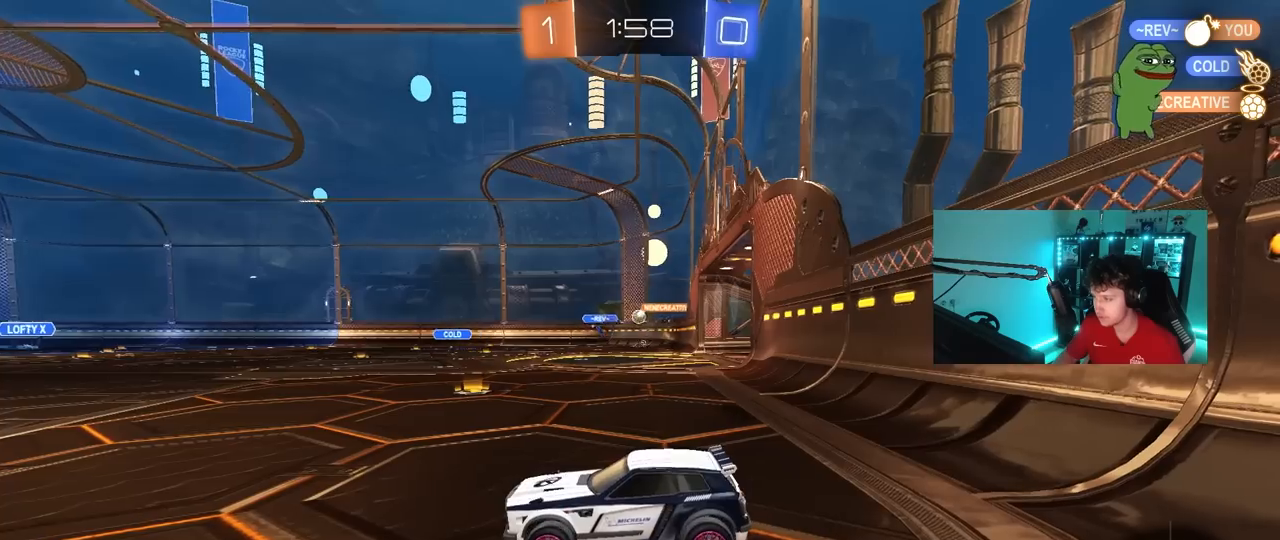
{"keys": ["d", "w"], "mouse": [], "mouse_move": "still", "events": [[300, "w", "down"], [350, "d", "down"]]}
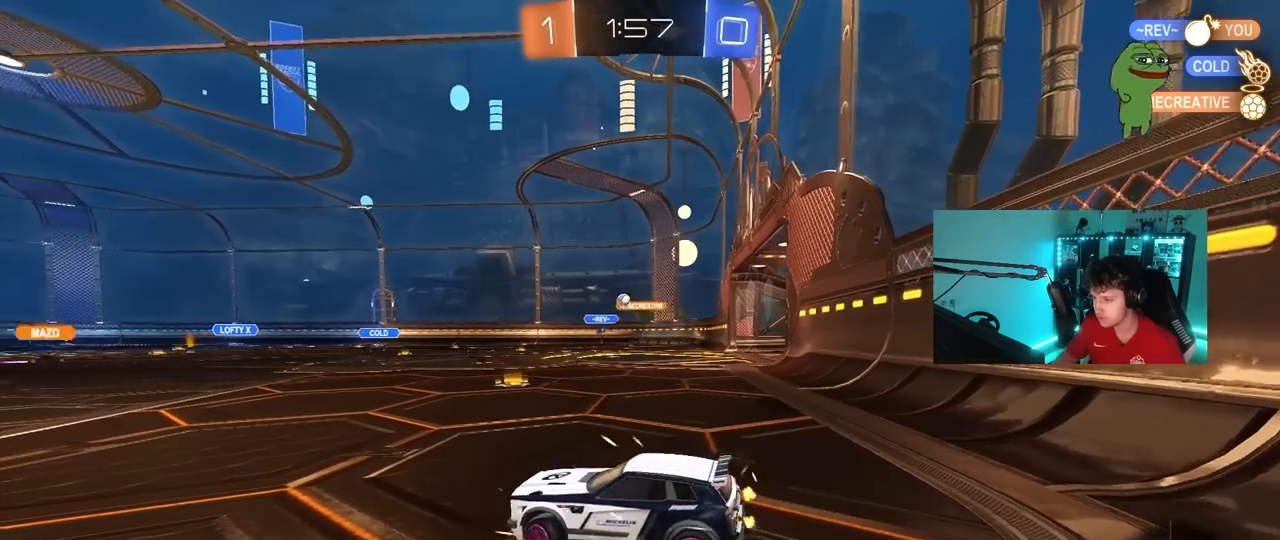
{"keys": ["d", "w"], "mouse": [], "mouse_move": "still", "events": []}
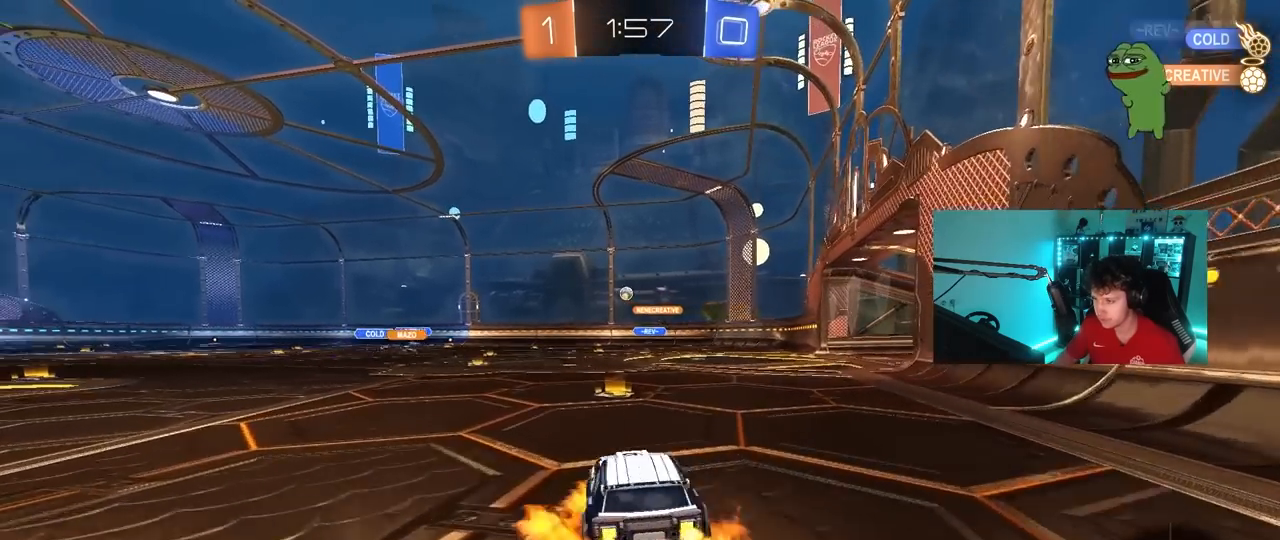
{"keys": ["a", "s"], "mouse": [], "mouse_move": "still", "events": [[17, "d", "up"], [17, "mouse_right", "down"], [100, "a", "down"], [100, "mouse_right", "up"], [200, "a", "up"], [200, "mouse_left", "down"], [200, "w", "up"], [333, "s", "down"], [383, "a", "down"], [433, "mouse_left", "up"]]}
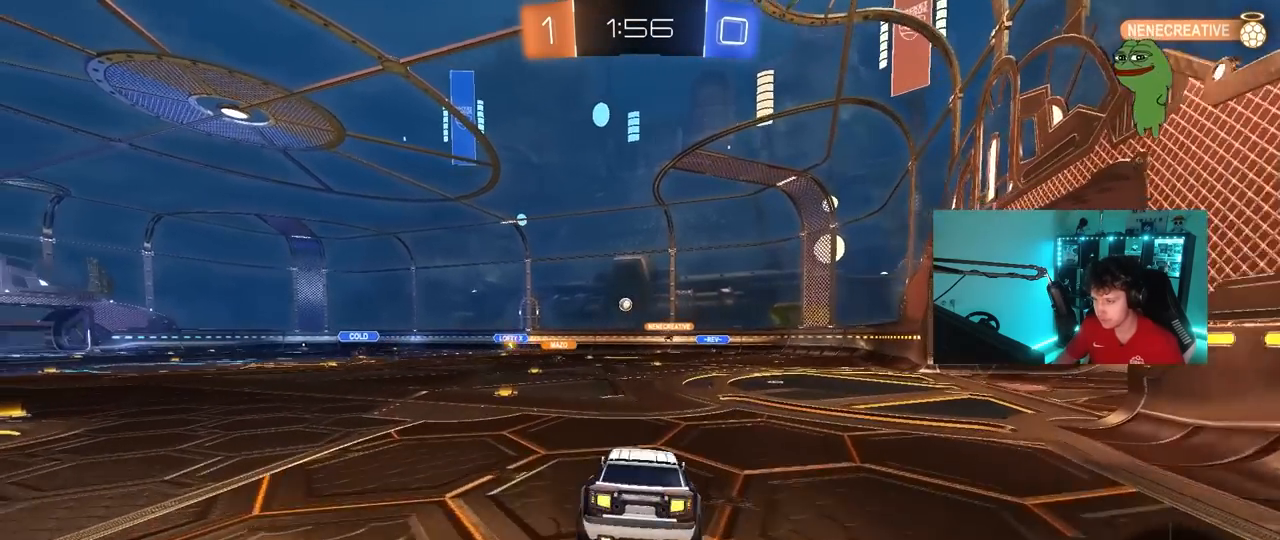
{"keys": ["w"], "mouse": ["right"], "mouse_move": "still", "events": [[17, "d", "down"], [167, "d", "up"], [217, "s", "up"], [267, "a", "up"], [400, "w", "down"], [500, "mouse_right", "down"]]}
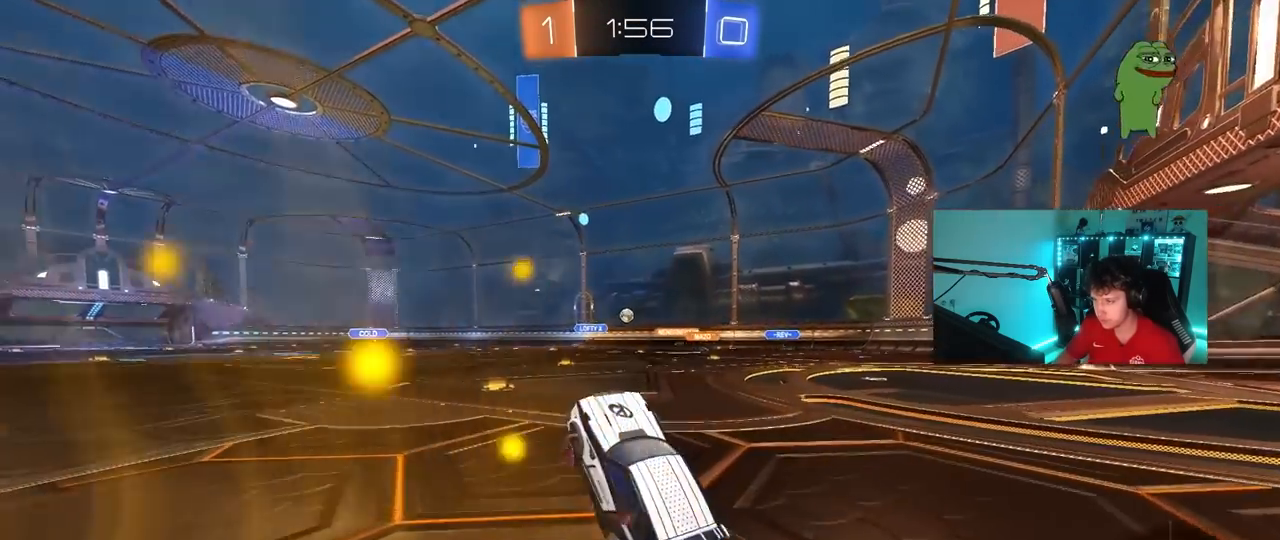
{"keys": ["d", "shift", "w"], "mouse": [], "mouse_move": "still", "events": [[133, "a", "down"], [133, "mouse_right", "up"], [267, "a", "up"], [317, "d", "down"], [367, "shift", "down"]]}
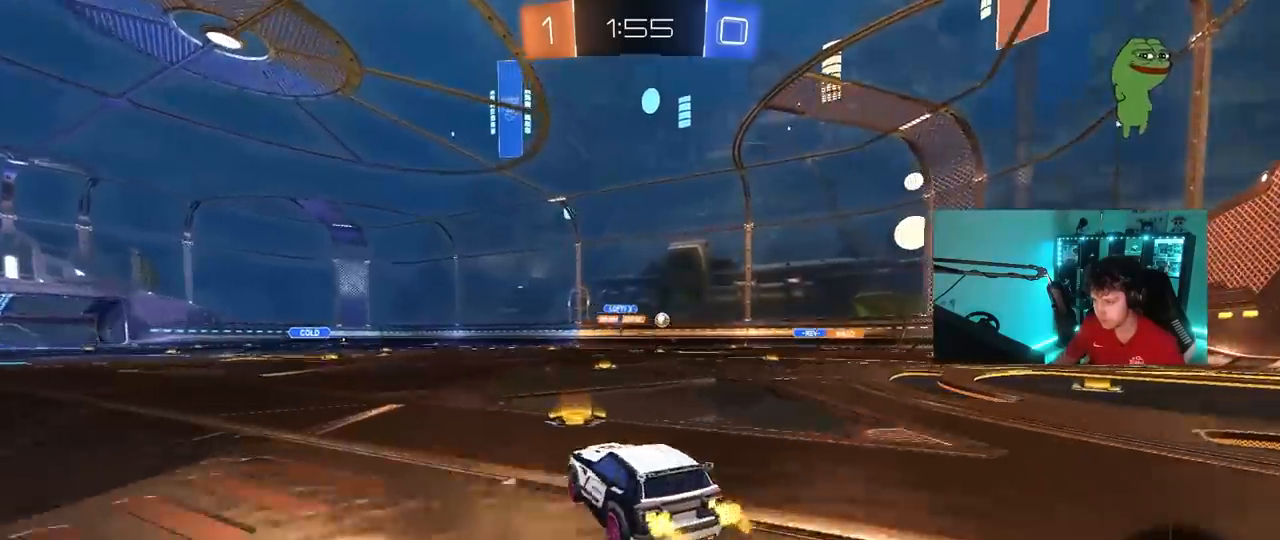
{"keys": ["d", "w"], "mouse": [], "mouse_move": "still", "events": [[17, "shift", "up"]]}
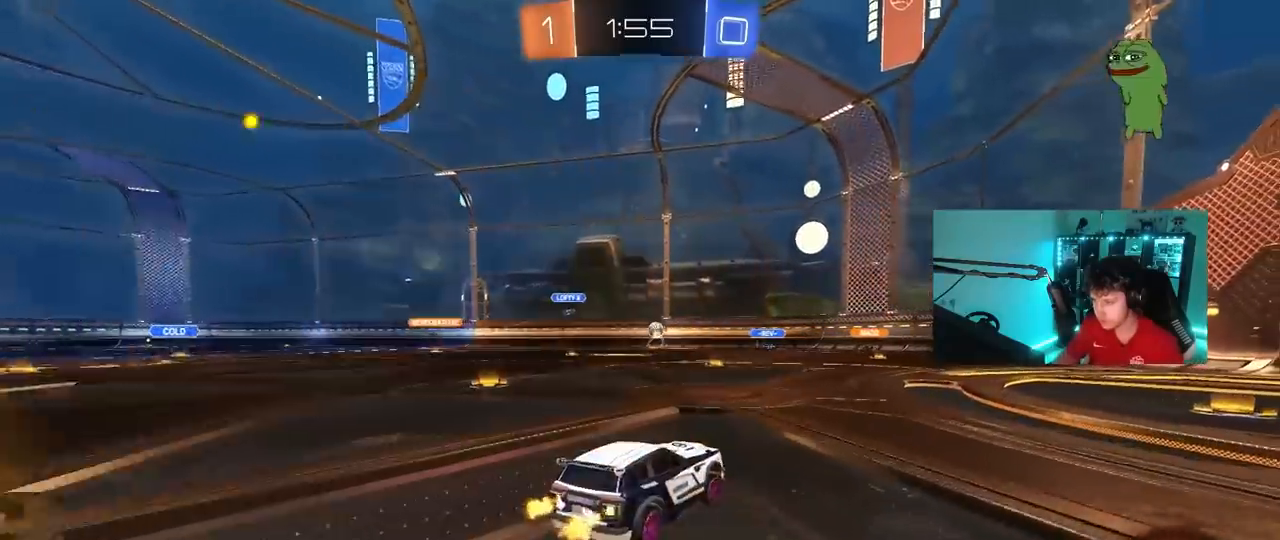
{"keys": ["d", "w"], "mouse": [], "mouse_move": "still", "events": [[167, "d", "up"], [300, "d", "down"]]}
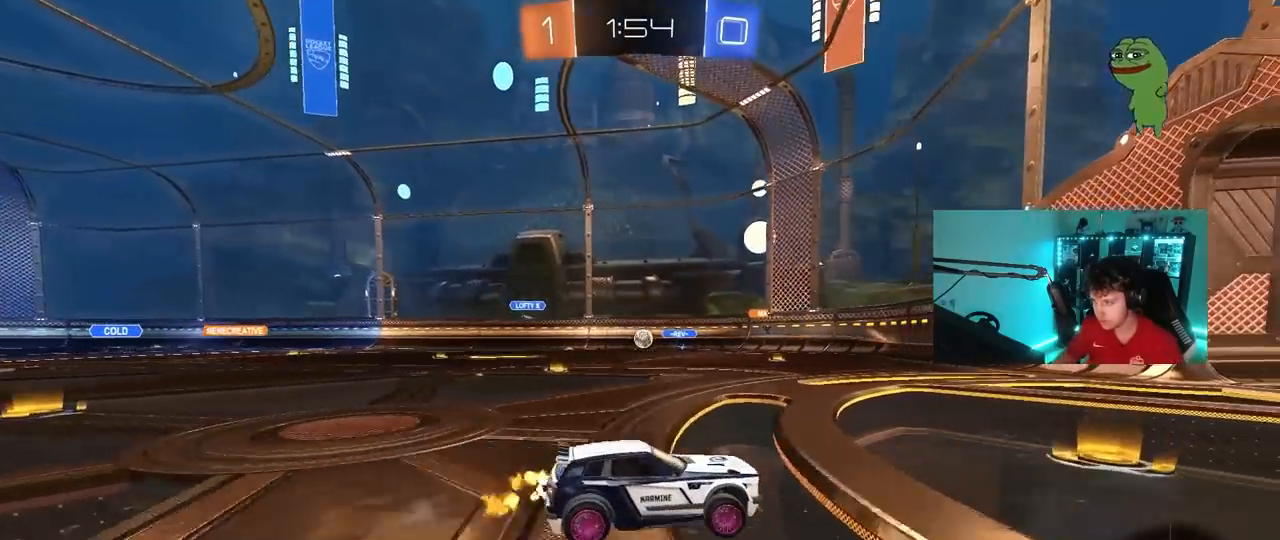
{"keys": ["w"], "mouse": [], "mouse_move": "still", "events": [[33, "d", "up"], [83, "a", "down"], [183, "shift", "down"], [283, "shift", "up"], [417, "a", "up"]]}
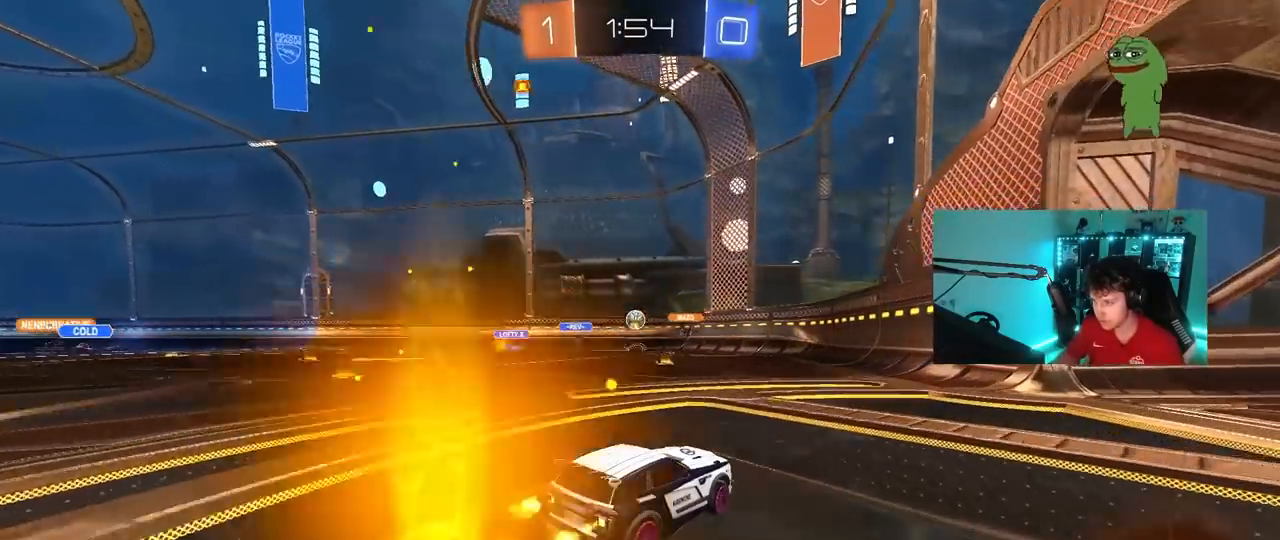
{"keys": ["w"], "mouse": [], "mouse_move": "still", "events": []}
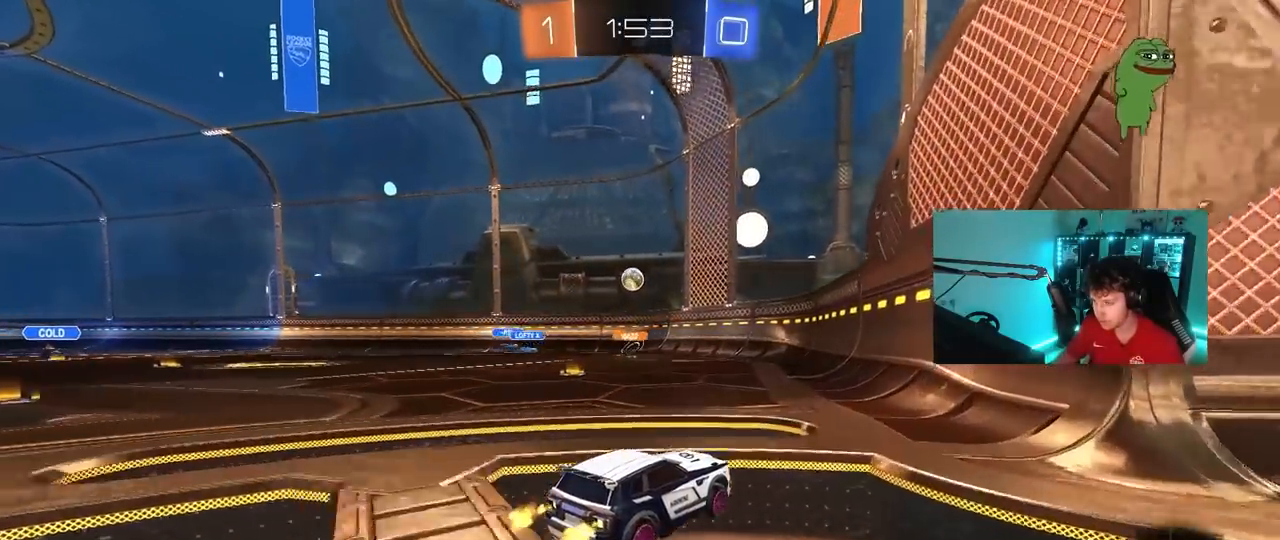
{"keys": ["w"], "mouse": [], "mouse_move": "still", "events": [[67, "w", "up"], [167, "s", "down"], [217, "d", "down"], [350, "s", "up"], [400, "d", "up"], [500, "w", "down"]]}
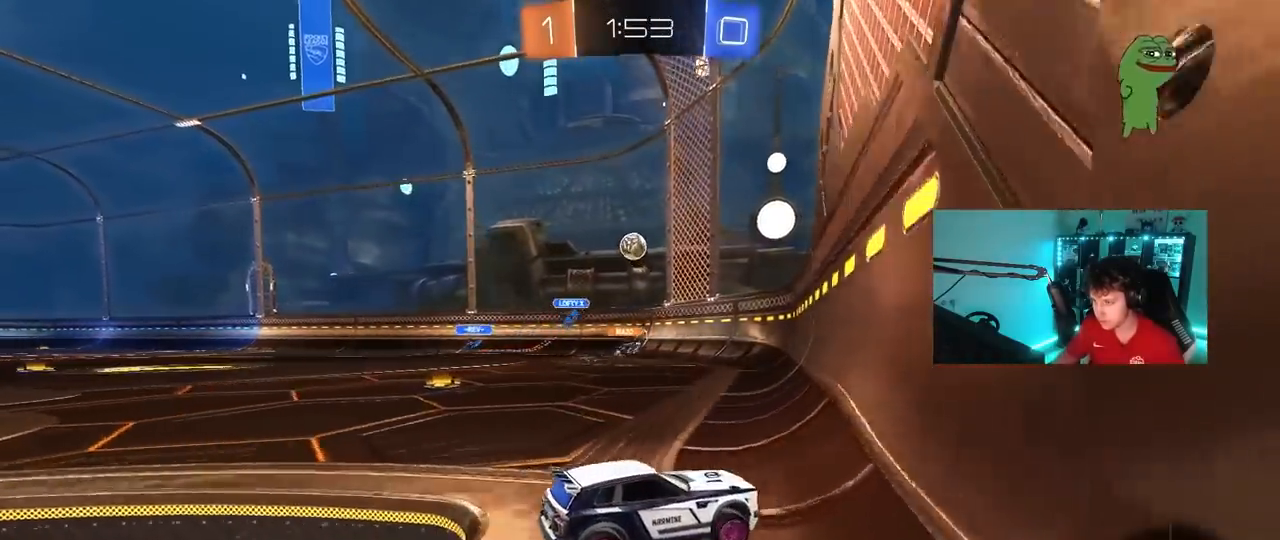
{"keys": ["w"], "mouse": [], "mouse_move": "still", "events": [[133, "d", "down"], [283, "d", "up"]]}
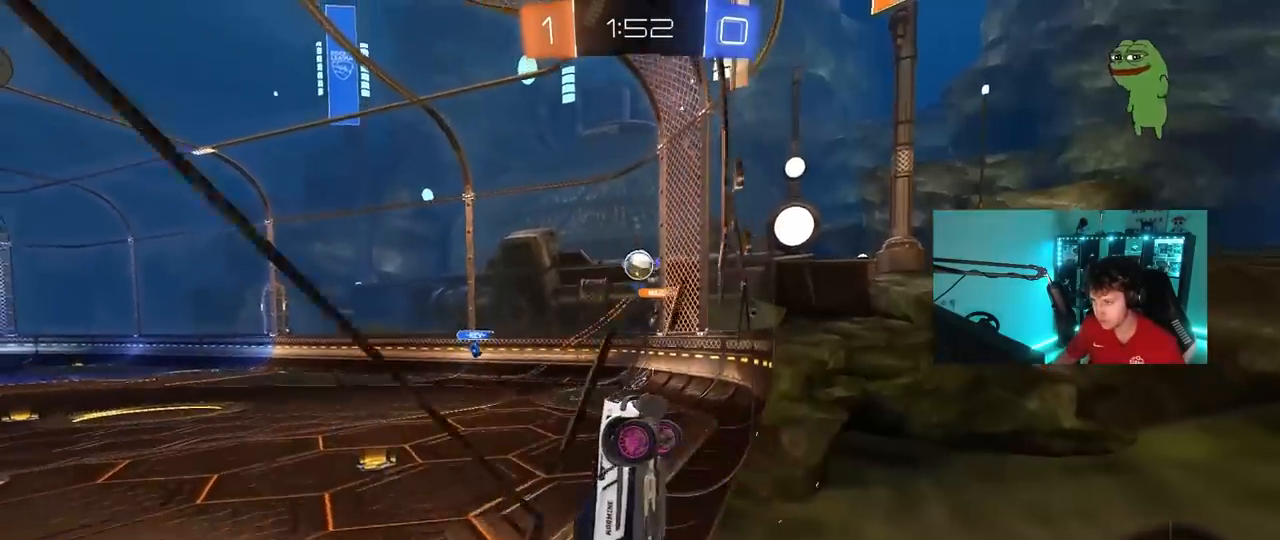
{"keys": ["w"], "mouse": ["left"], "mouse_move": "still", "events": [[200, "a", "down"], [250, "a", "up"], [483, "mouse_left", "down"]]}
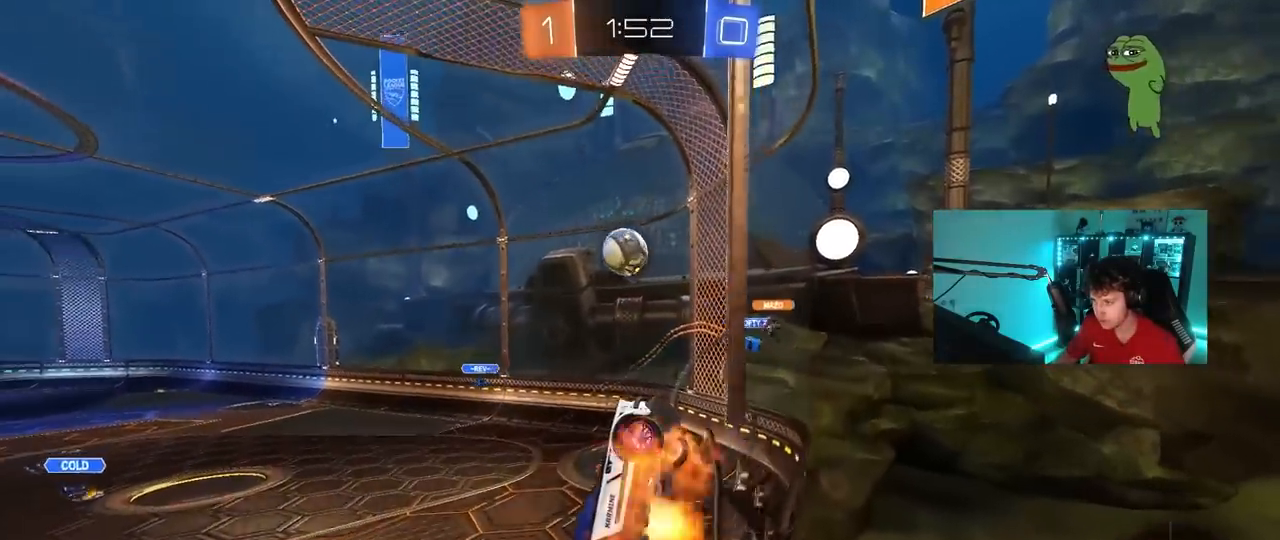
{"keys": ["a"], "mouse": ["left"], "mouse_move": "still", "events": [[17, "mouse_right", "down"], [17, "w", "up"], [67, "s", "down"], [117, "a", "down"], [217, "d", "down"], [250, "mouse_right", "up"], [350, "d", "up"], [450, "s", "up"]]}
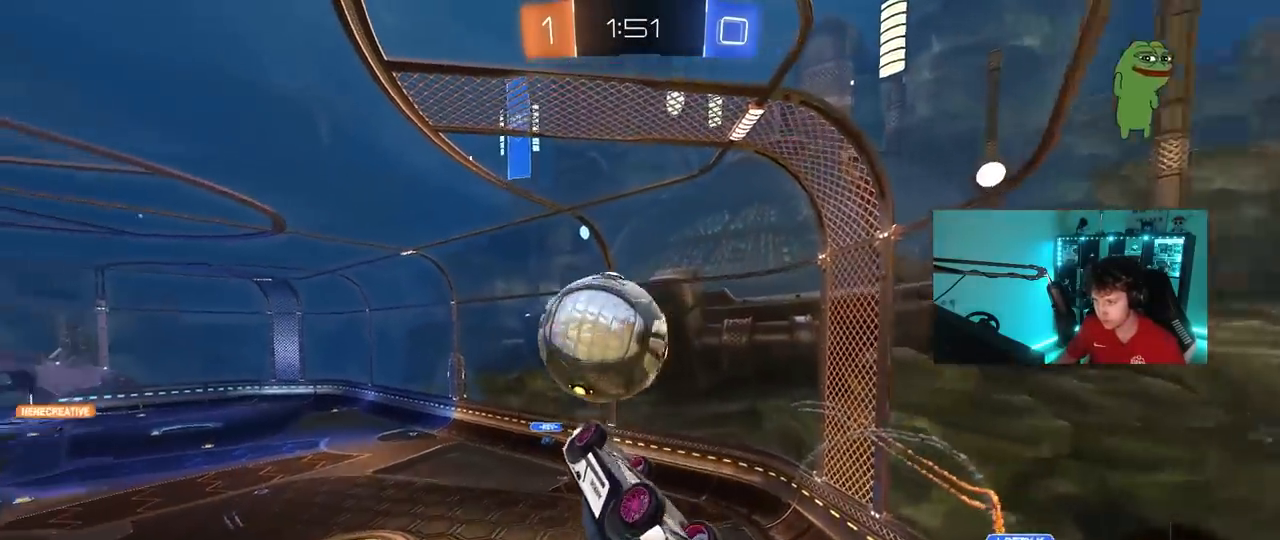
{"keys": ["w"], "mouse": [], "mouse_move": "still", "events": [[33, "a", "up"], [33, "w", "down"], [83, "mouse_right", "down"], [283, "mouse_left", "up"], [283, "mouse_right", "up"]]}